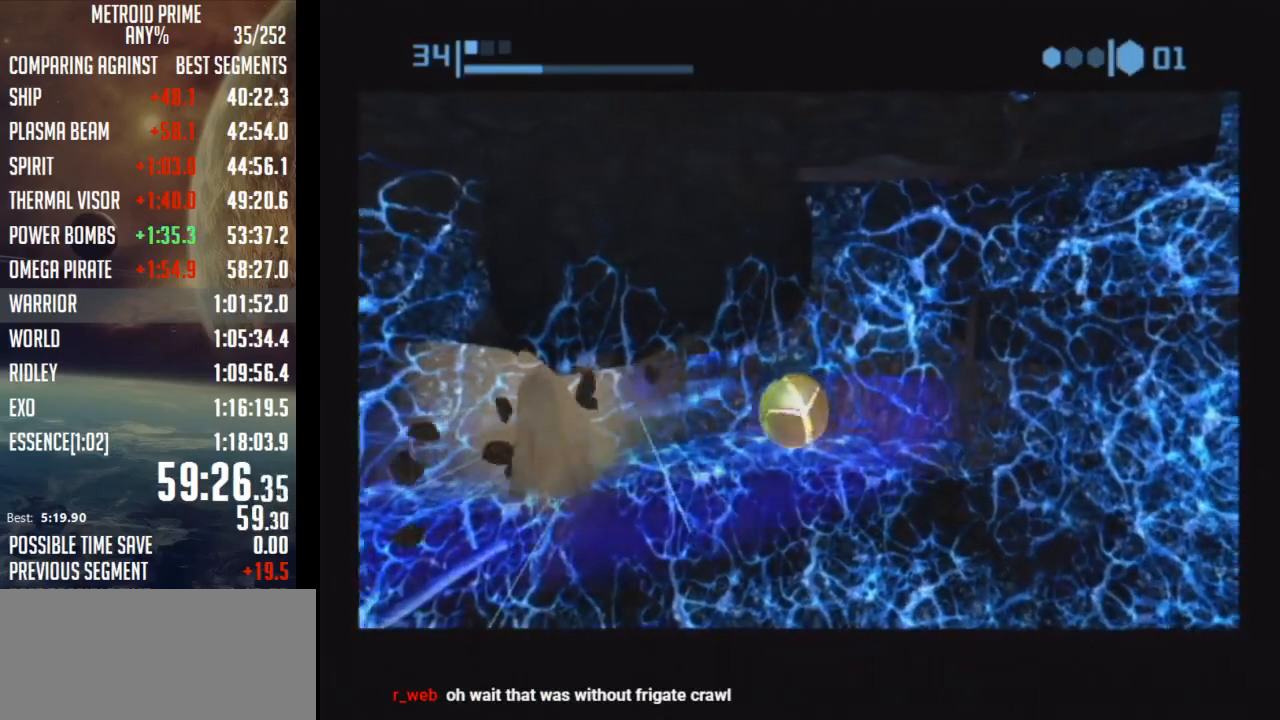
Gameplay with a controller (Nintendo layout); each line is a JSON object with the inputs held at the frame after it. "events" lists button and stick changes between this image and that frame as [ms after this image, input, new state], when the widget could be followed in between. Not read: L3 R3.
{"buttons": [], "left_stick": "left", "right_stick": "center", "events": [[417, "B", "up"]]}
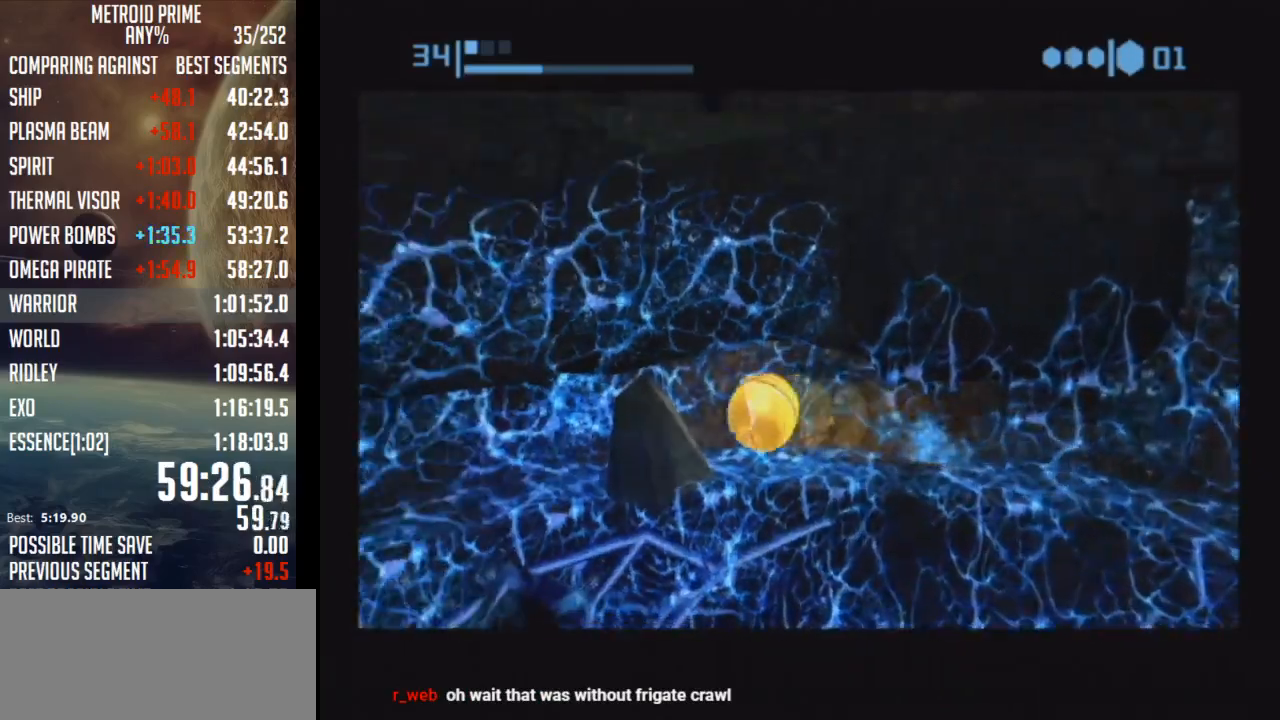
{"buttons": ["B"], "left_stick": "right", "right_stick": "center", "events": [[67, "A", "down"], [133, "left_stick", "center"], [167, "A", "up"], [200, "left_stick", "right"], [283, "B", "down"]]}
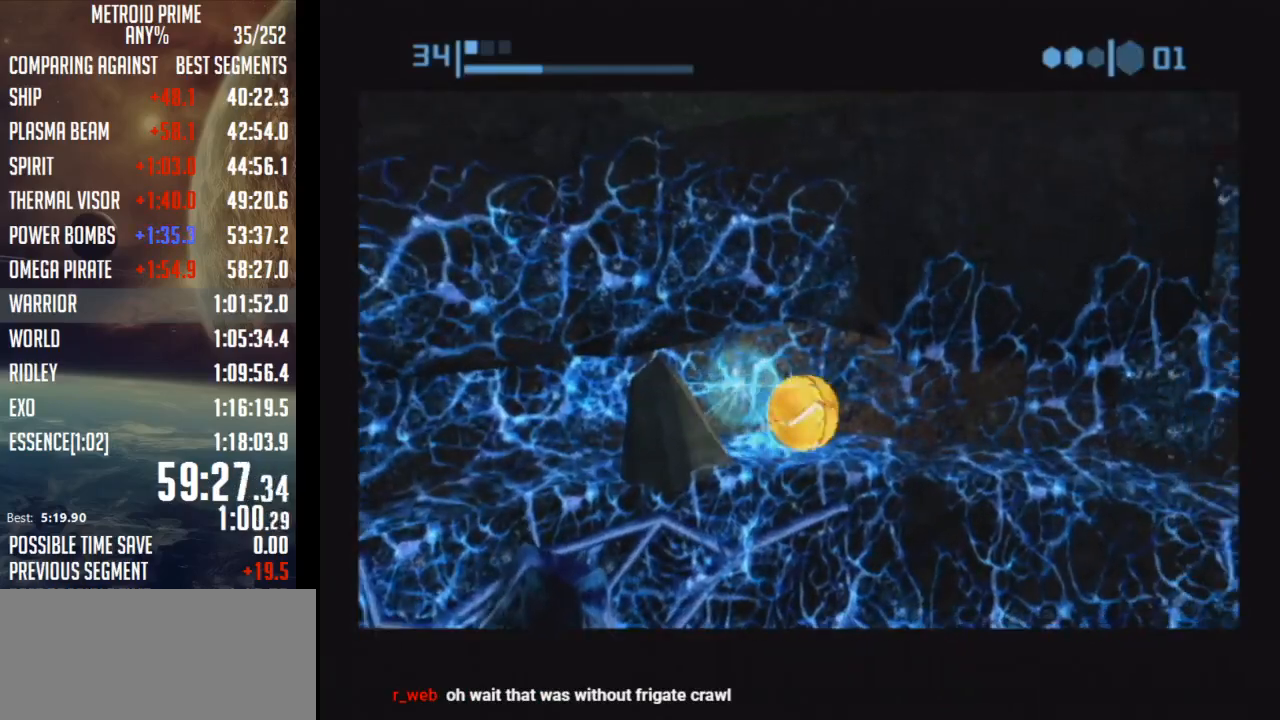
{"buttons": ["B"], "left_stick": "center", "right_stick": "center", "events": [[33, "left_stick", "center"], [250, "left_stick", "left"], [383, "left_stick", "center"]]}
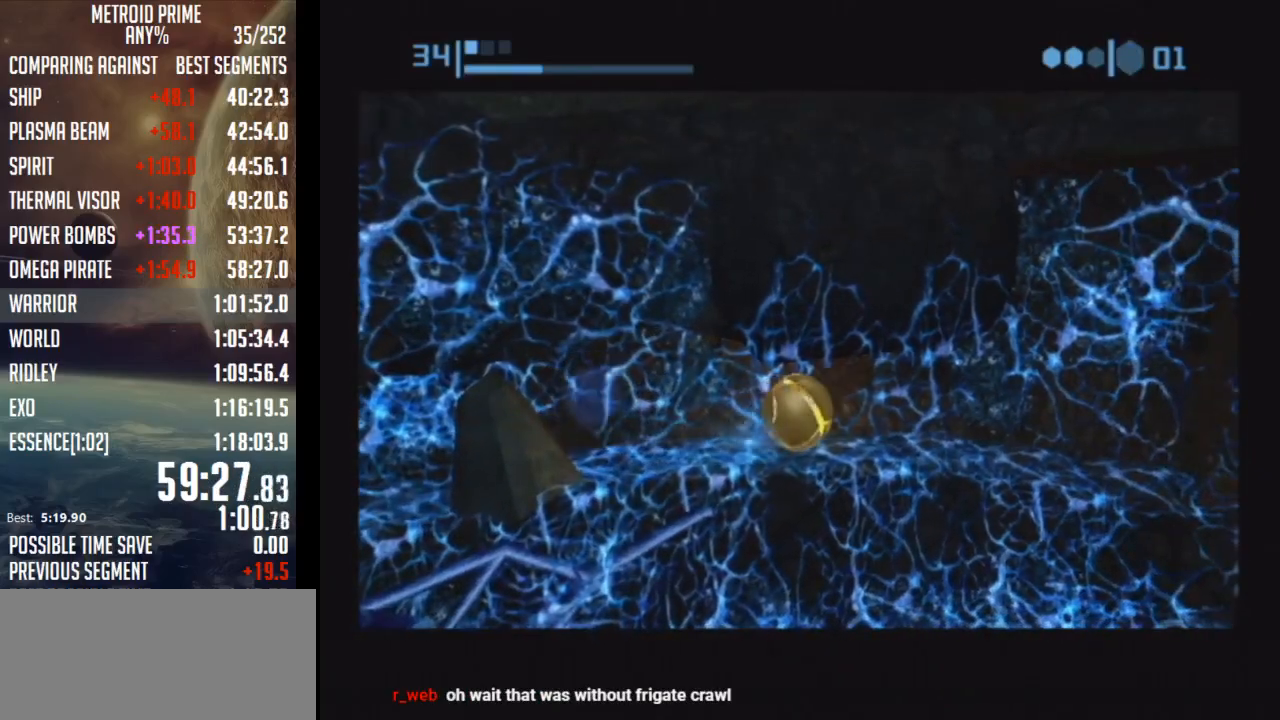
{"buttons": ["B"], "left_stick": "left", "right_stick": "center", "events": [[100, "left_stick", "left"]]}
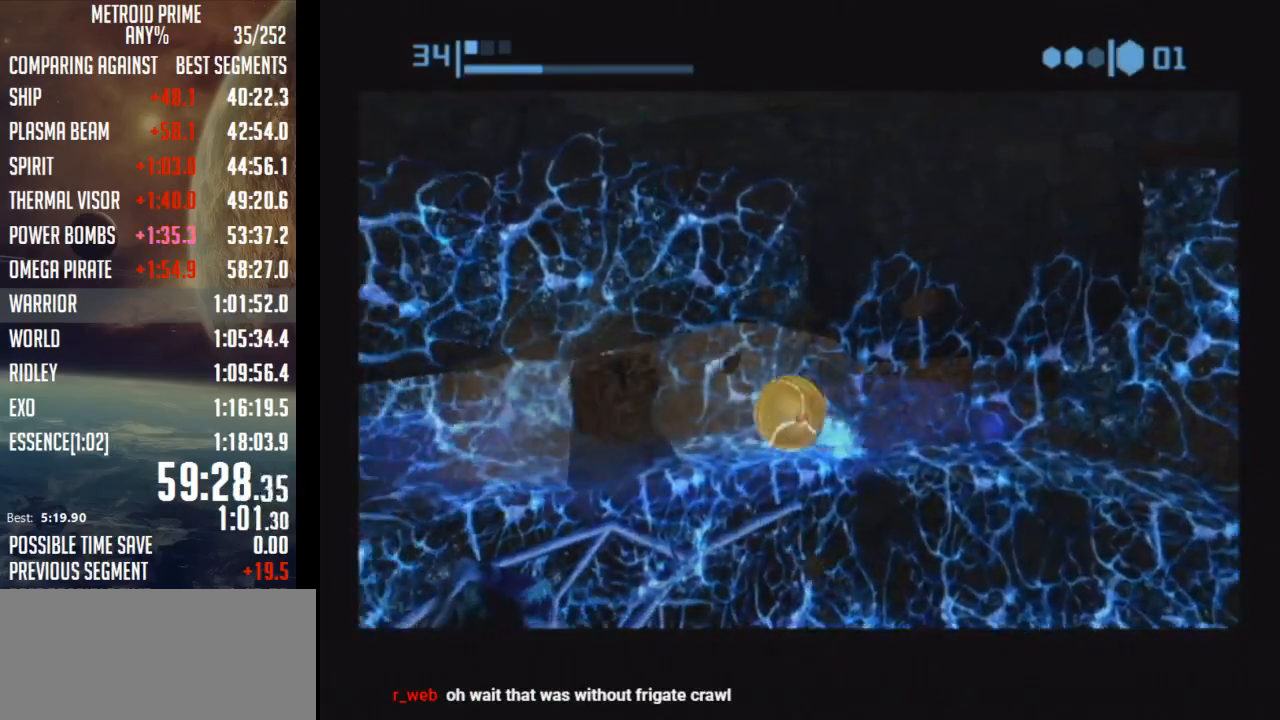
{"buttons": ["B"], "left_stick": "right", "right_stick": "center", "events": [[133, "B", "up"], [350, "A", "down"], [383, "left_stick", "center"], [417, "A", "up"], [450, "left_stick", "right"], [500, "B", "down"]]}
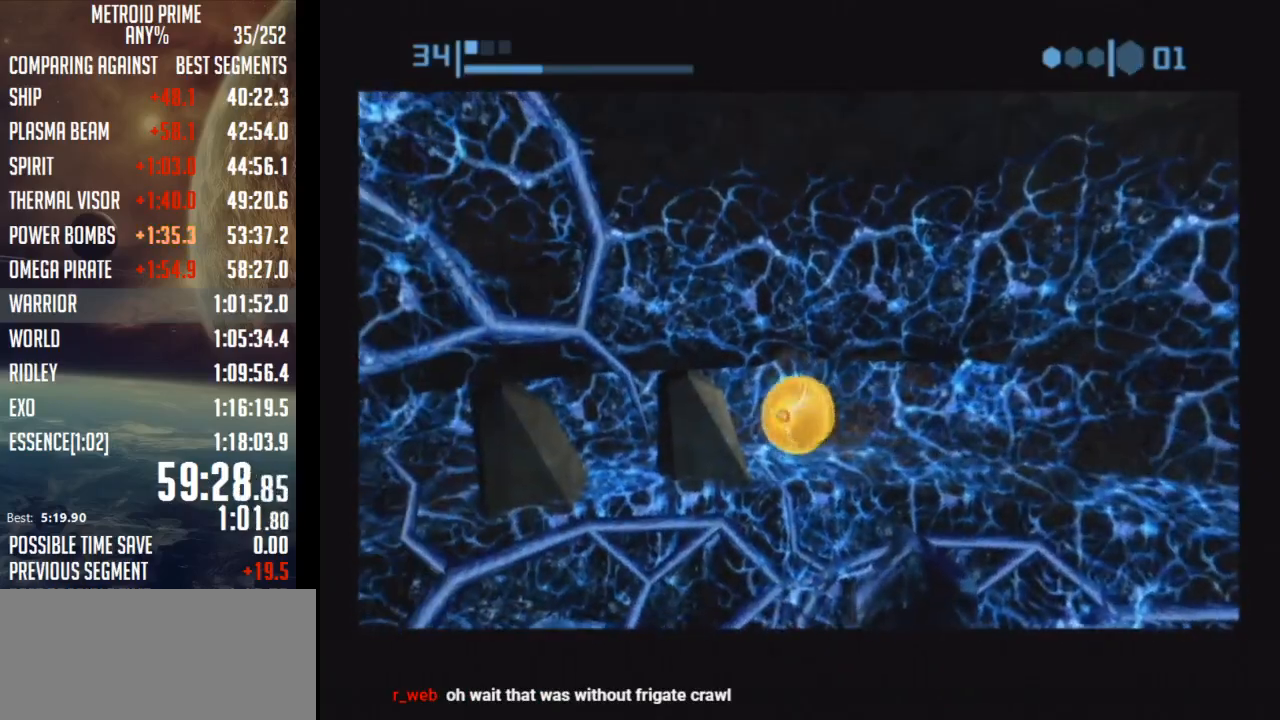
{"buttons": ["B"], "left_stick": "center", "right_stick": "center", "events": [[317, "left_stick", "left"], [467, "left_stick", "center"]]}
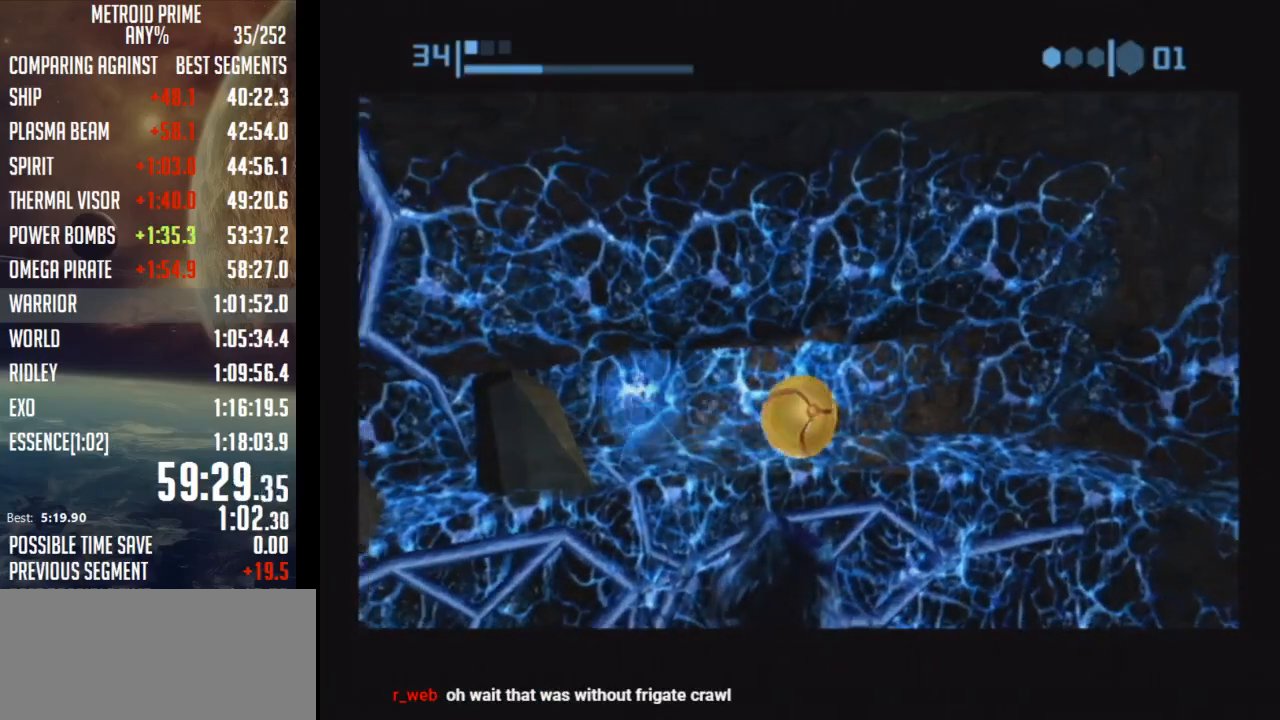
{"buttons": ["B"], "left_stick": "left", "right_stick": "center", "events": [[267, "left_stick", "left"]]}
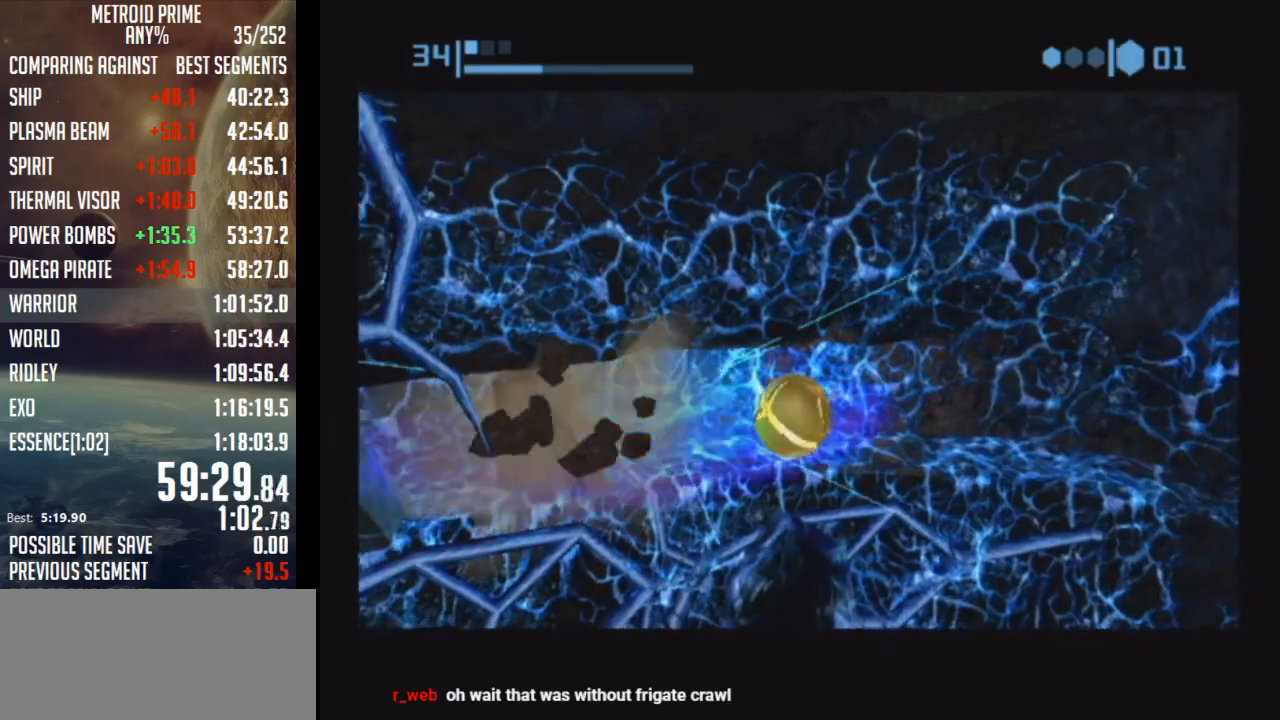
{"buttons": ["A"], "left_stick": "left", "right_stick": "center", "events": [[317, "B", "up"], [450, "A", "down"]]}
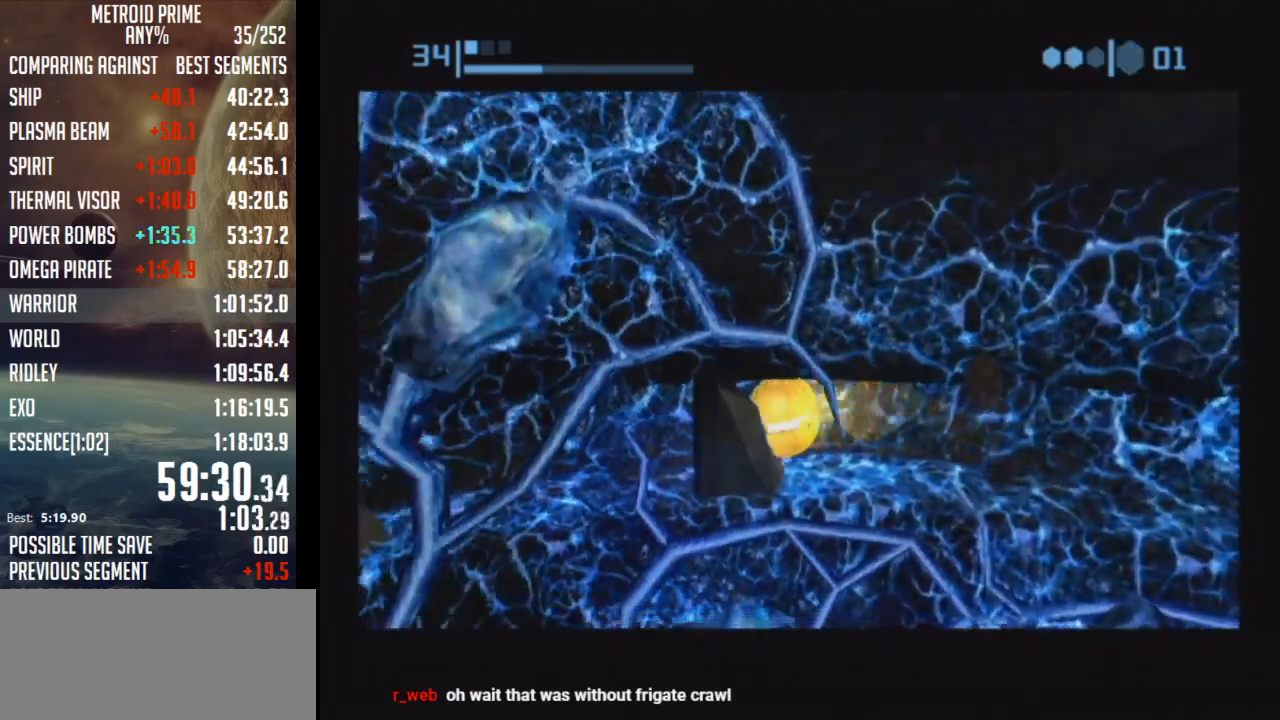
{"buttons": ["B"], "left_stick": "center", "right_stick": "center", "events": [[33, "A", "up"], [100, "left_stick", "center"], [133, "B", "down"], [167, "left_stick", "right"], [483, "left_stick", "center"]]}
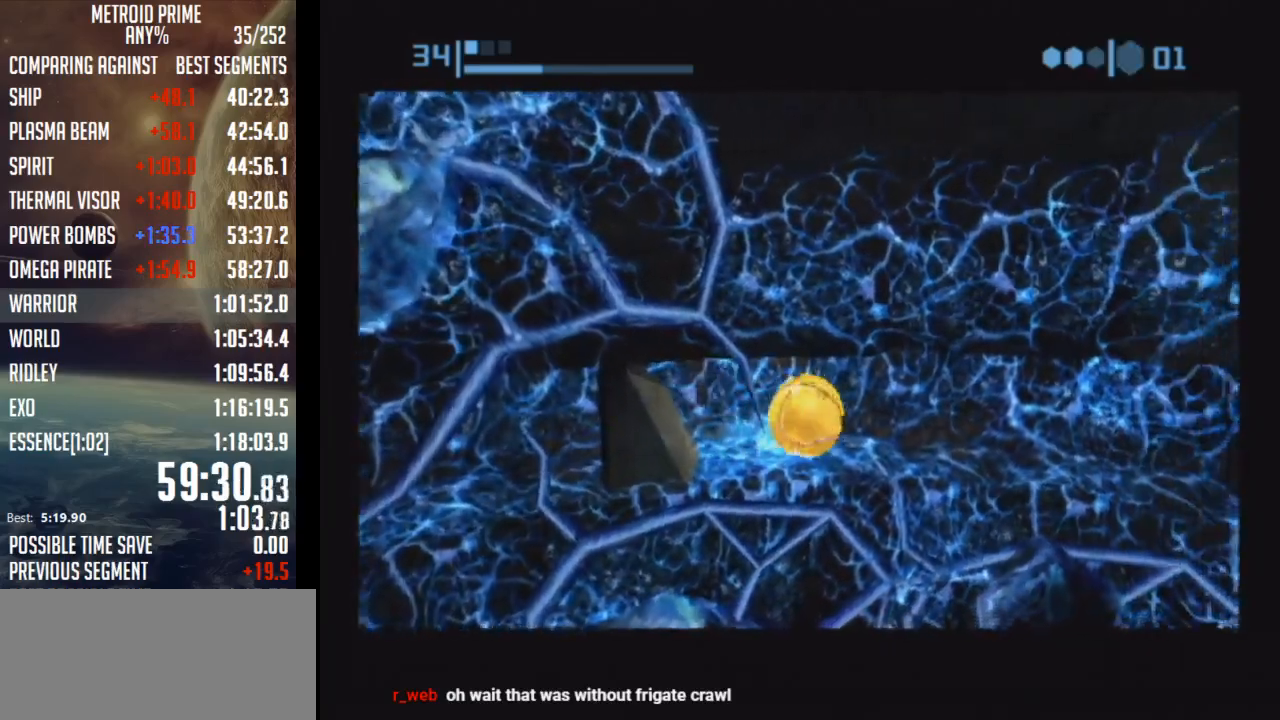
{"buttons": ["B"], "left_stick": "left", "right_stick": "center", "events": [[33, "left_stick", "left"], [200, "left_stick", "center"], [450, "left_stick", "left"]]}
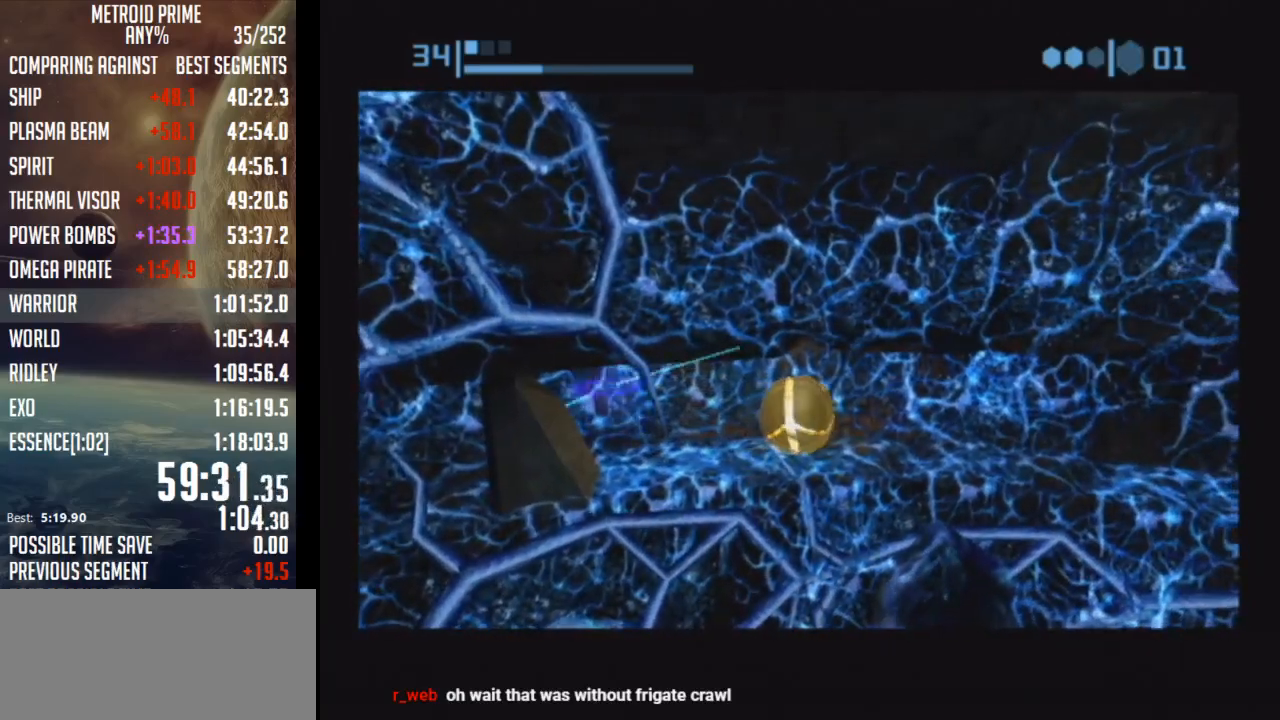
{"buttons": ["B"], "left_stick": "left", "right_stick": "center", "events": []}
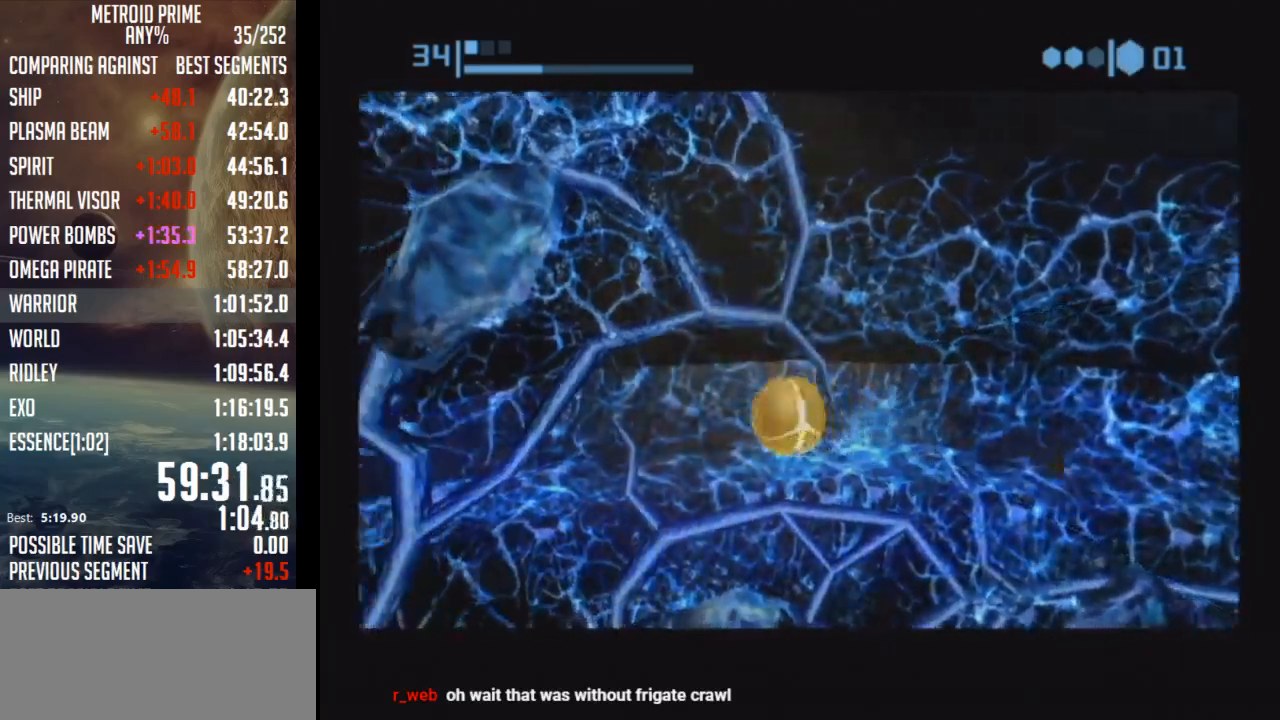
{"buttons": ["B"], "left_stick": "right", "right_stick": "center", "events": [[133, "B", "up"], [267, "A", "down"], [317, "left_stick", "center"], [350, "A", "up"], [383, "left_stick", "right"], [450, "B", "down"]]}
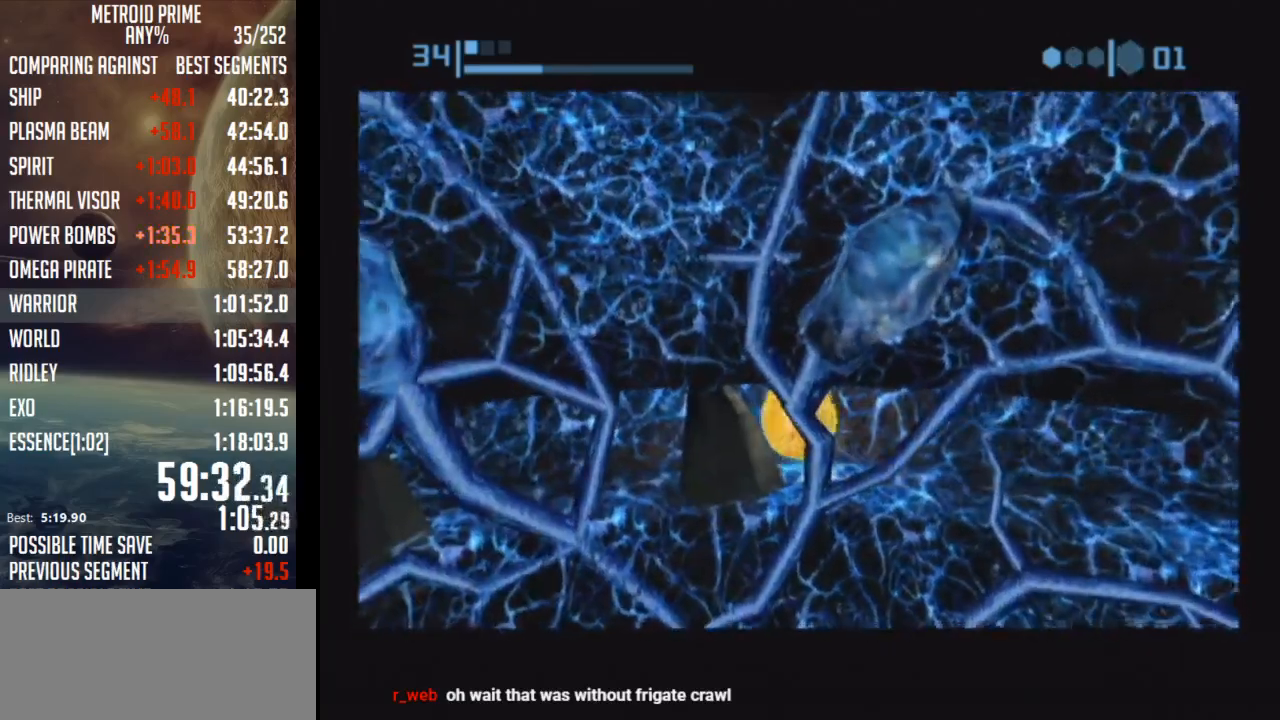
{"buttons": ["B"], "left_stick": "center", "right_stick": "center", "events": [[233, "left_stick", "center"], [283, "left_stick", "left"], [417, "left_stick", "center"]]}
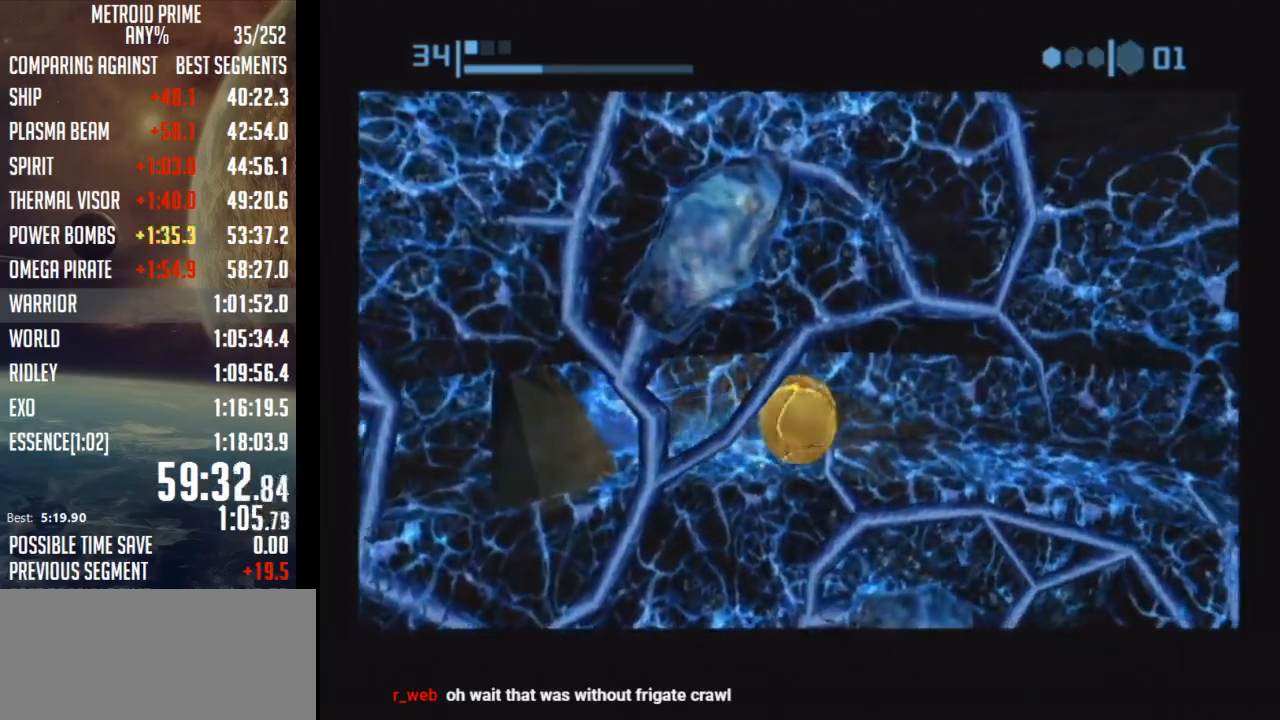
{"buttons": ["B"], "left_stick": "left", "right_stick": "center", "events": [[133, "left_stick", "left"]]}
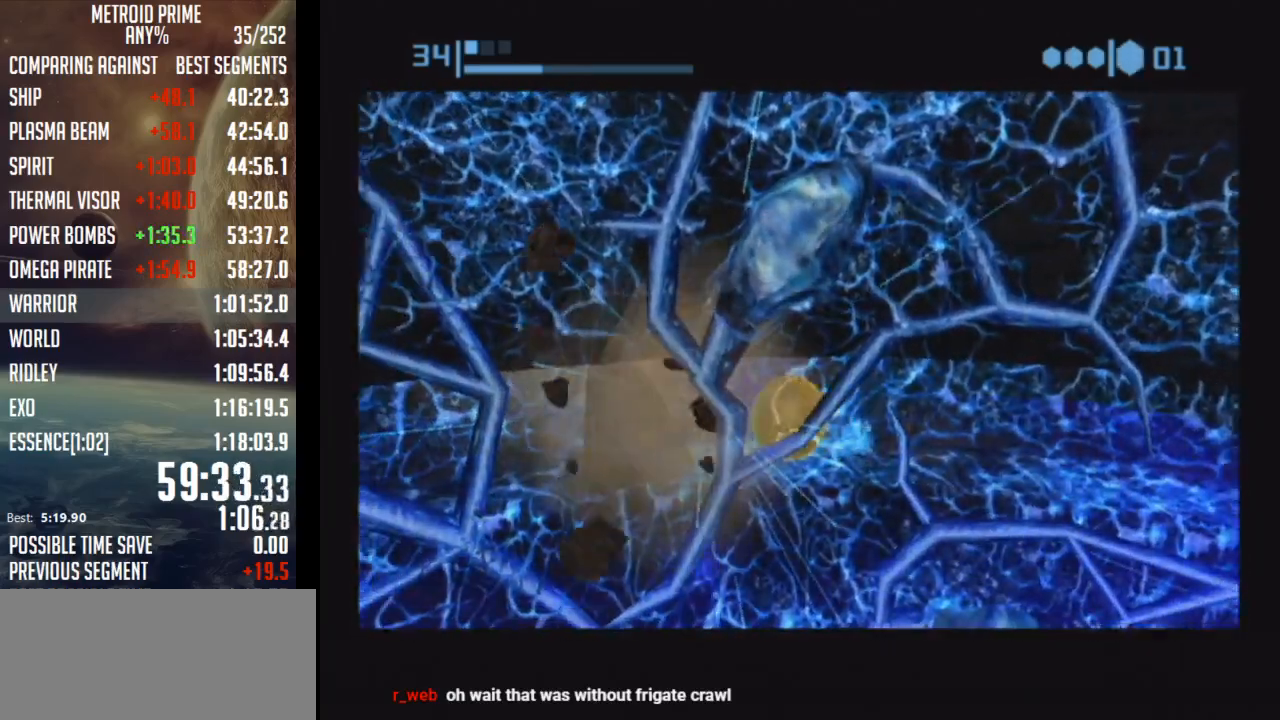
{"buttons": [], "left_stick": "left", "right_stick": "center", "events": [[317, "B", "up"]]}
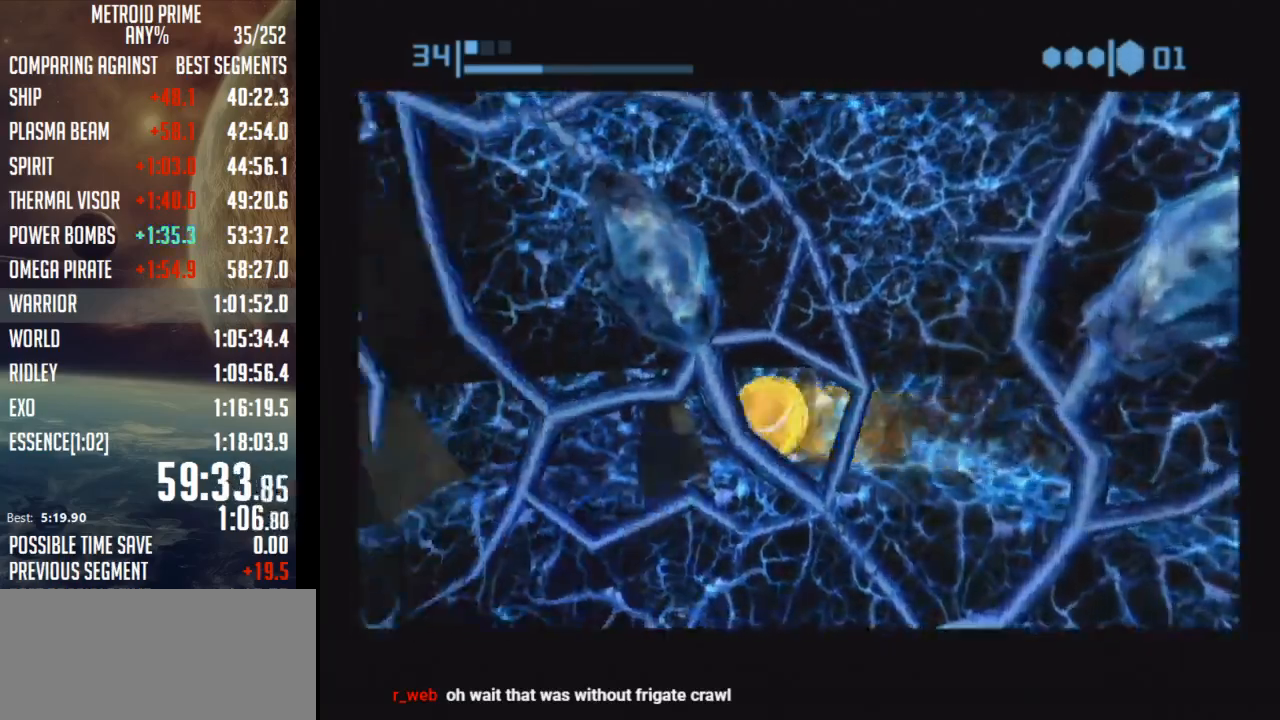
{"buttons": ["B"], "left_stick": "right", "right_stick": "center", "events": [[33, "A", "down"], [133, "A", "up"], [167, "left_stick", "right"], [200, "B", "down"]]}
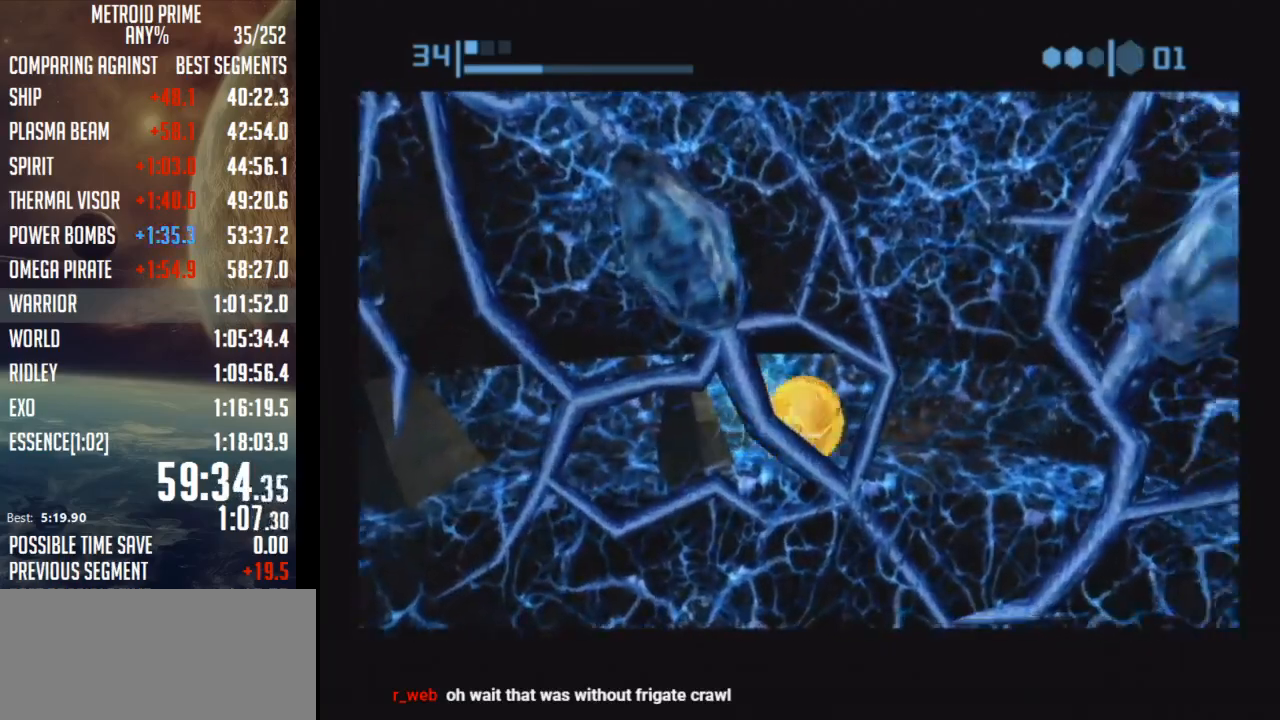
{"buttons": ["B"], "left_stick": "center", "right_stick": "center", "events": [[67, "left_stick", "center"], [133, "left_stick", "left"], [300, "left_stick", "center"]]}
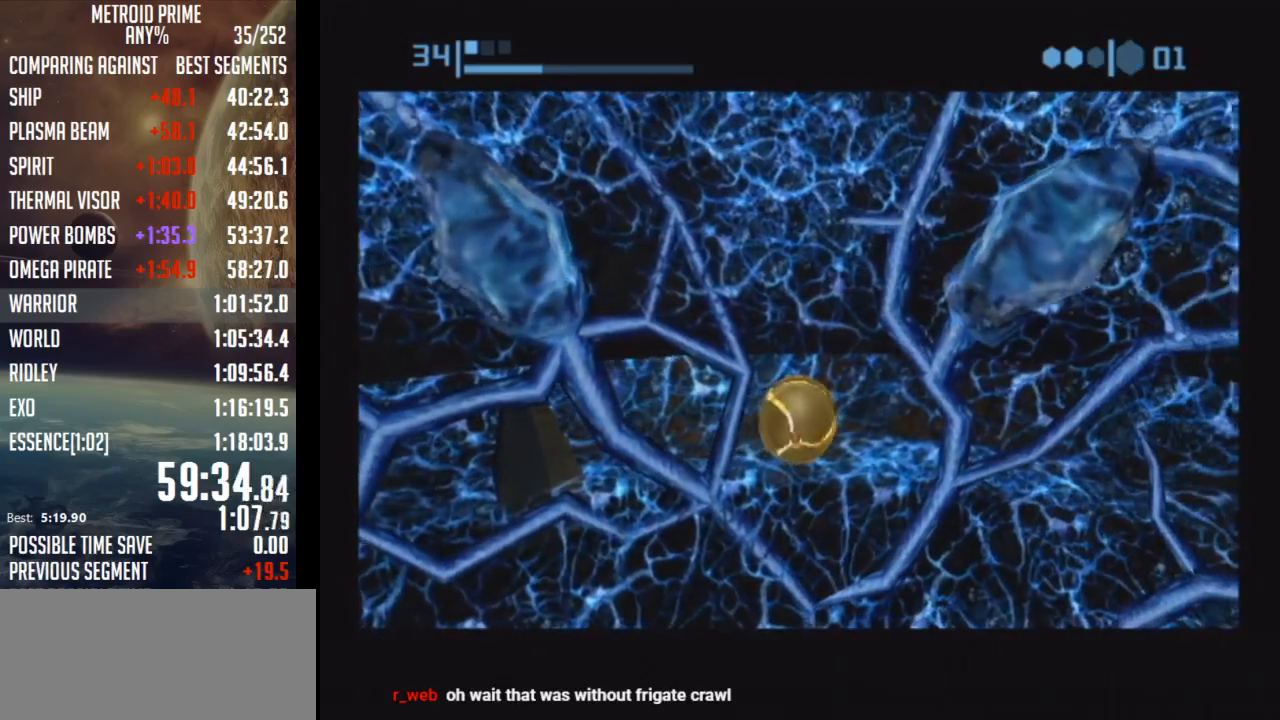
{"buttons": ["B"], "left_stick": "left", "right_stick": "center", "events": [[17, "left_stick", "left"]]}
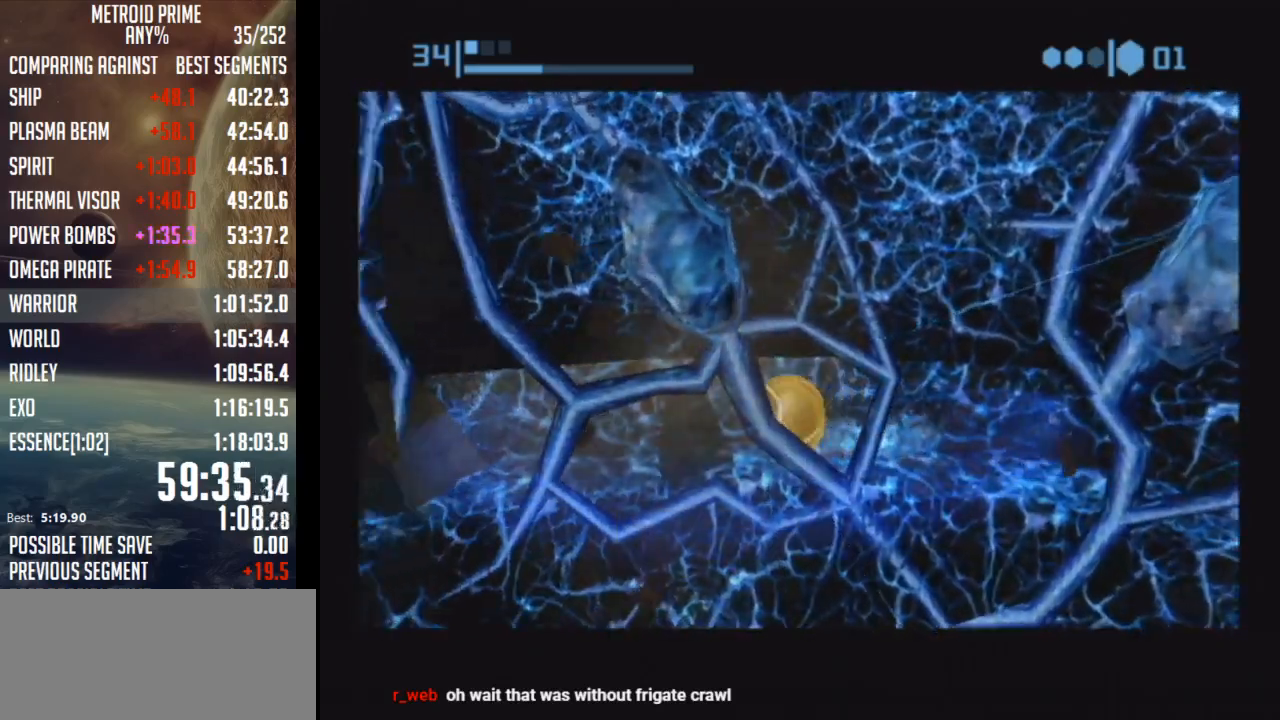
{"buttons": ["B"], "left_stick": "right", "right_stick": "center", "events": [[67, "B", "up"], [217, "A", "down"], [317, "A", "up"], [383, "B", "down"], [383, "left_stick", "right"]]}
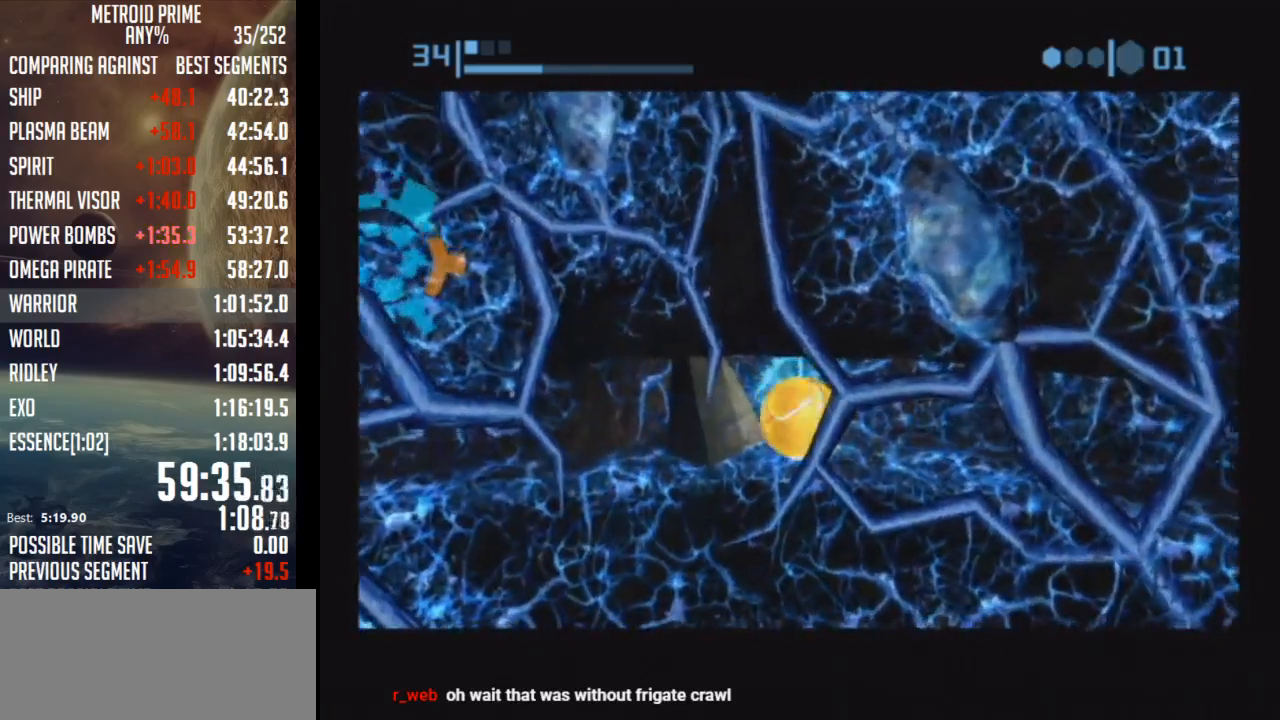
{"buttons": ["B"], "left_stick": "center", "right_stick": "center", "events": [[250, "left_stick", "left"], [417, "left_stick", "center"]]}
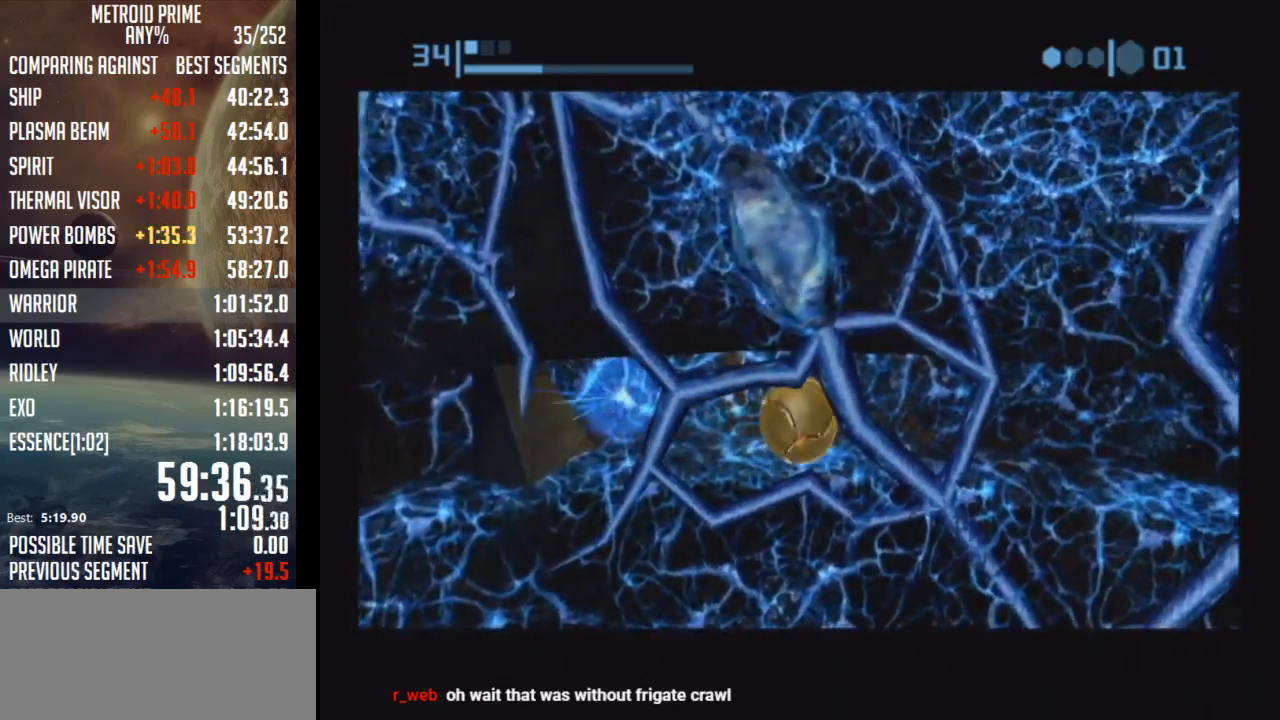
{"buttons": ["B"], "left_stick": "left", "right_stick": "center", "events": [[133, "left_stick", "left"]]}
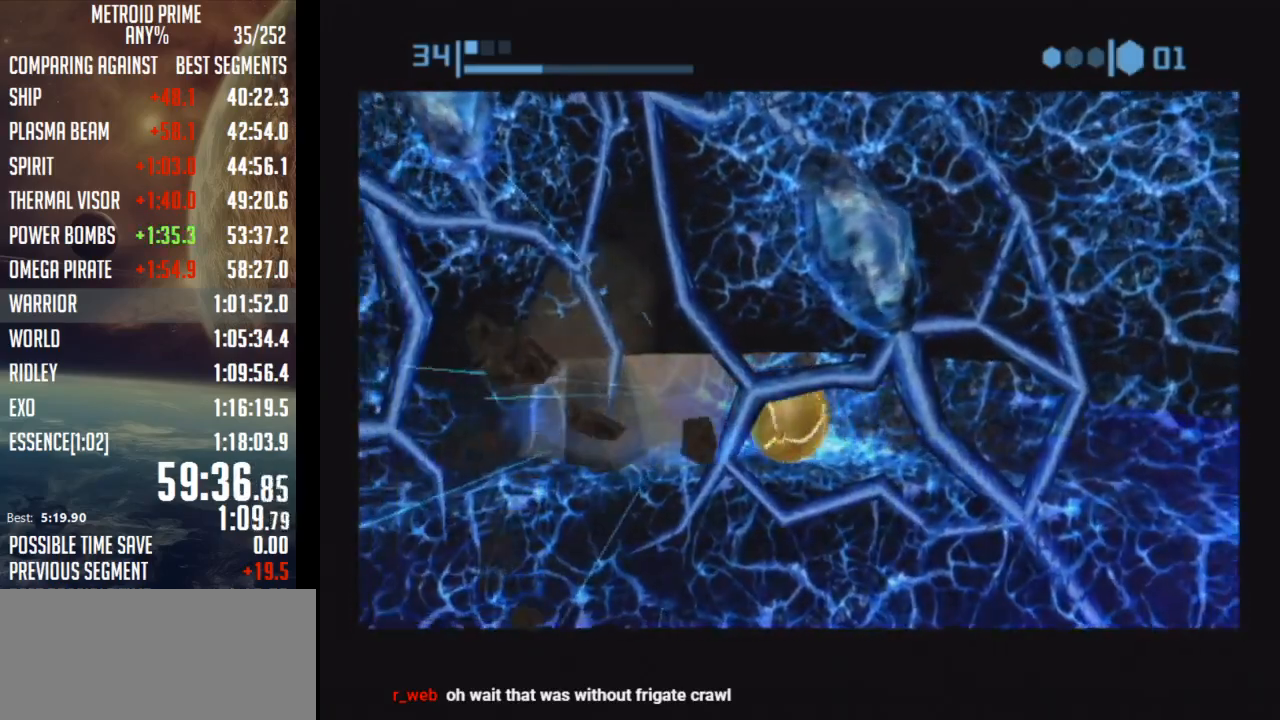
{"buttons": ["B"], "left_stick": "left", "right_stick": "center", "events": []}
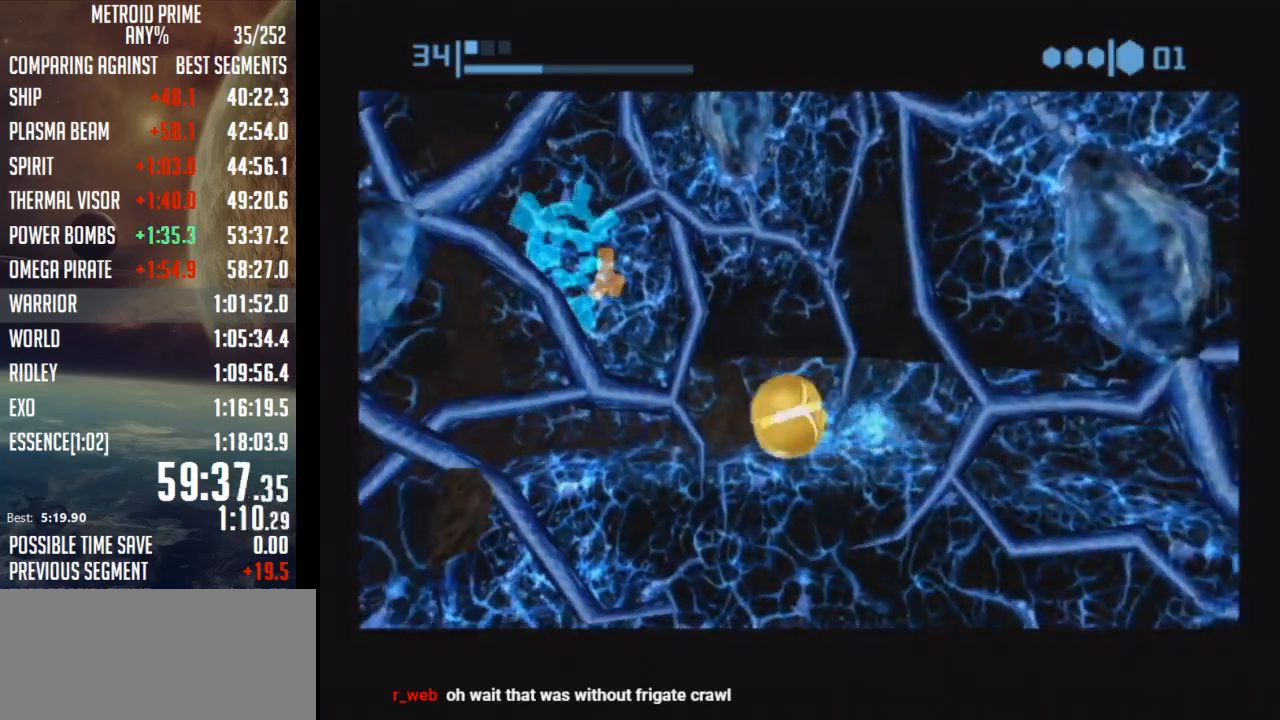
{"buttons": ["A"], "left_stick": "right", "right_stick": "center", "events": [[333, "B", "up"], [333, "left_stick", "center"], [383, "left_stick", "right"], [417, "A", "down"]]}
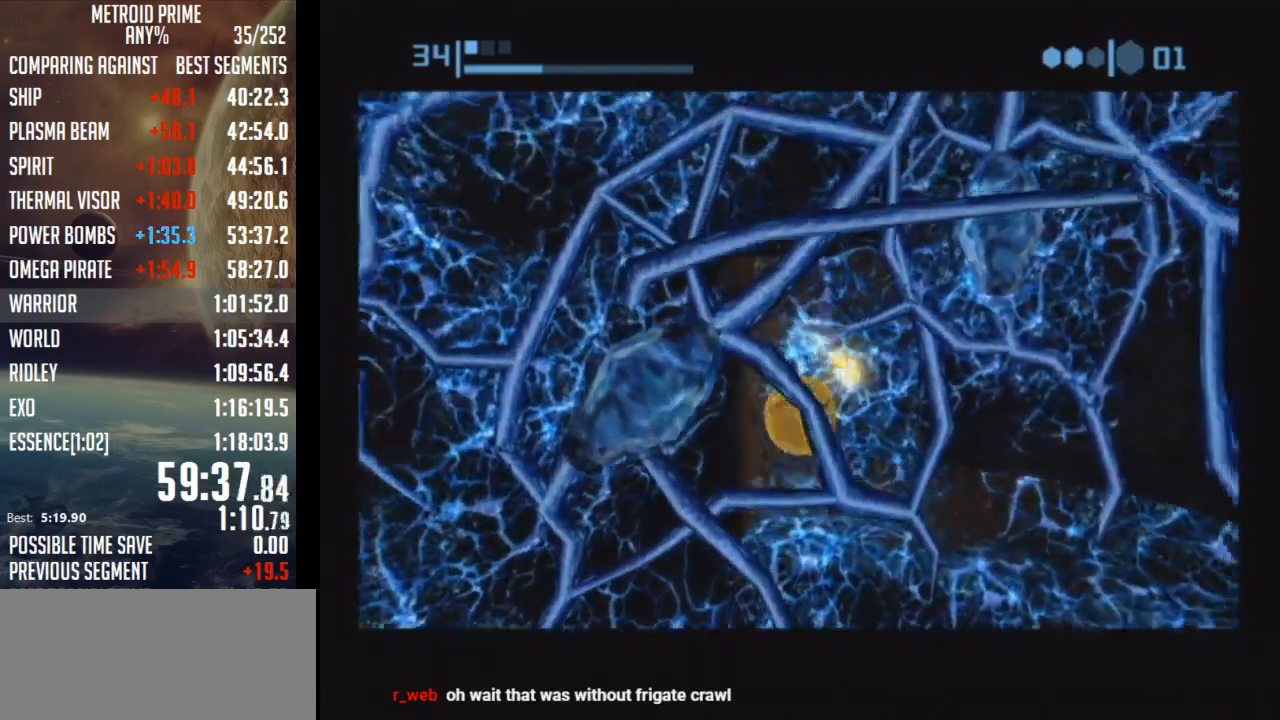
{"buttons": ["B"], "left_stick": "right", "right_stick": "center", "events": [[17, "A", "up"], [67, "left_stick", "center"], [233, "left_stick", "right"], [417, "B", "down"]]}
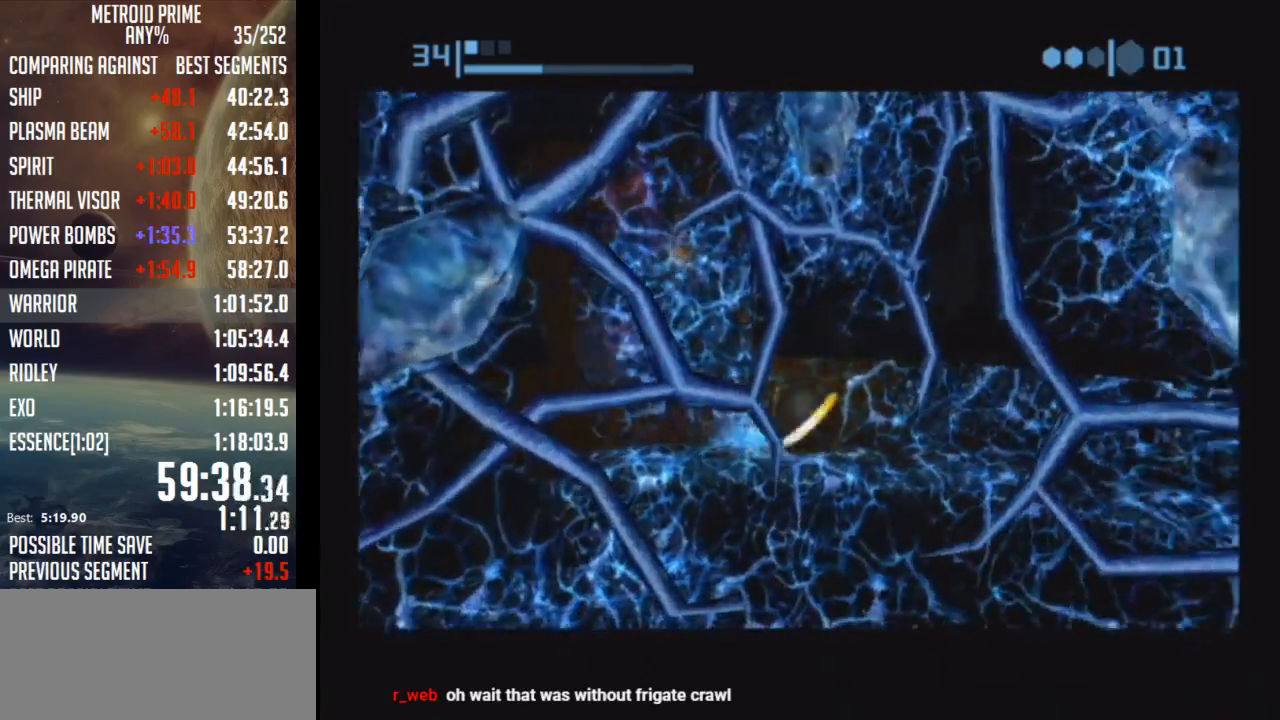
{"buttons": [], "left_stick": "right", "right_stick": "center", "events": [[200, "B", "up"], [267, "B", "down"], [450, "B", "up"]]}
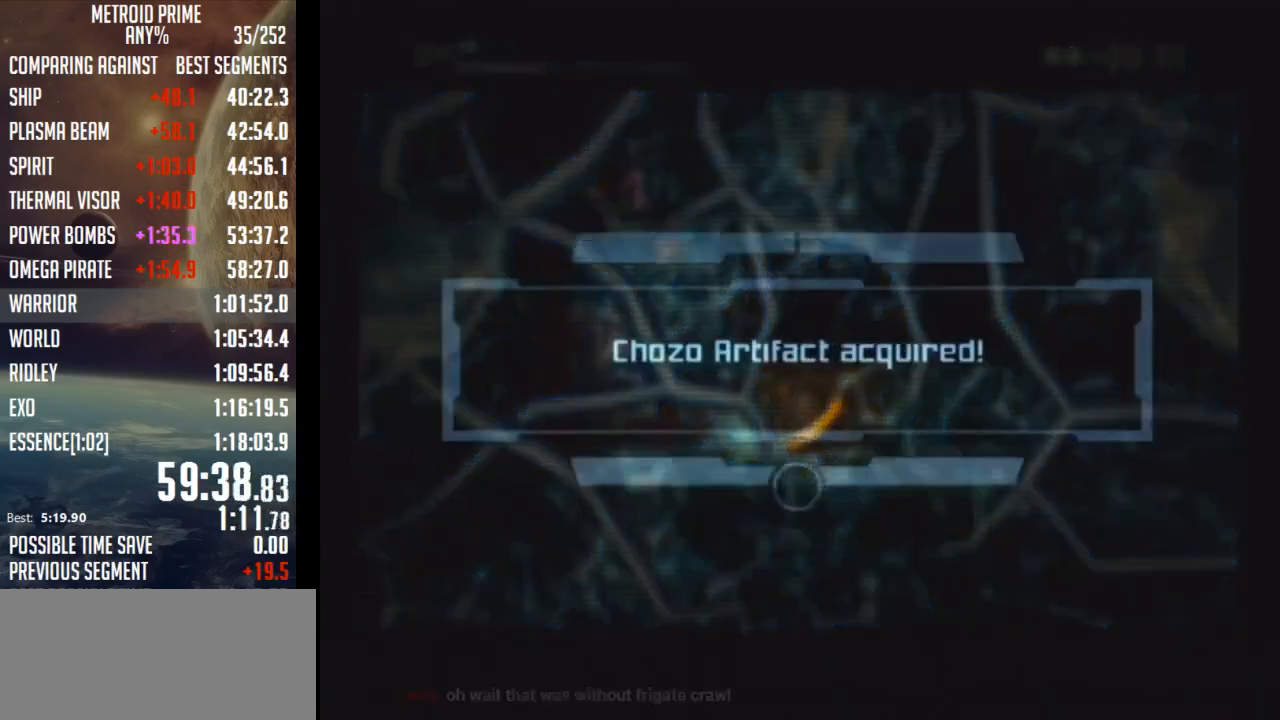
{"buttons": [], "left_stick": "center", "right_stick": "center", "events": [[33, "left_stick", "center"], [250, "B", "down"], [317, "B", "up"], [383, "B", "down"], [483, "B", "up"]]}
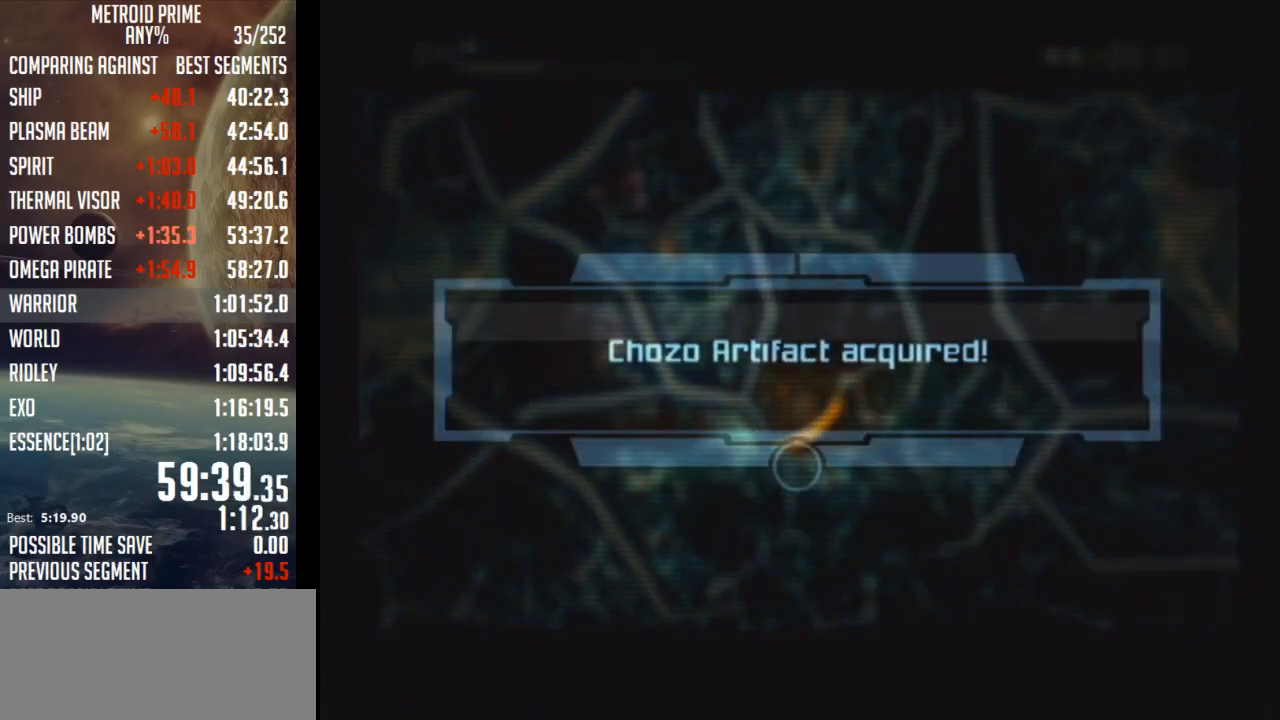
{"buttons": [], "left_stick": "center", "right_stick": "center", "events": [[300, "A", "down"], [317, "A", "up"], [417, "A", "down"], [483, "A", "up"]]}
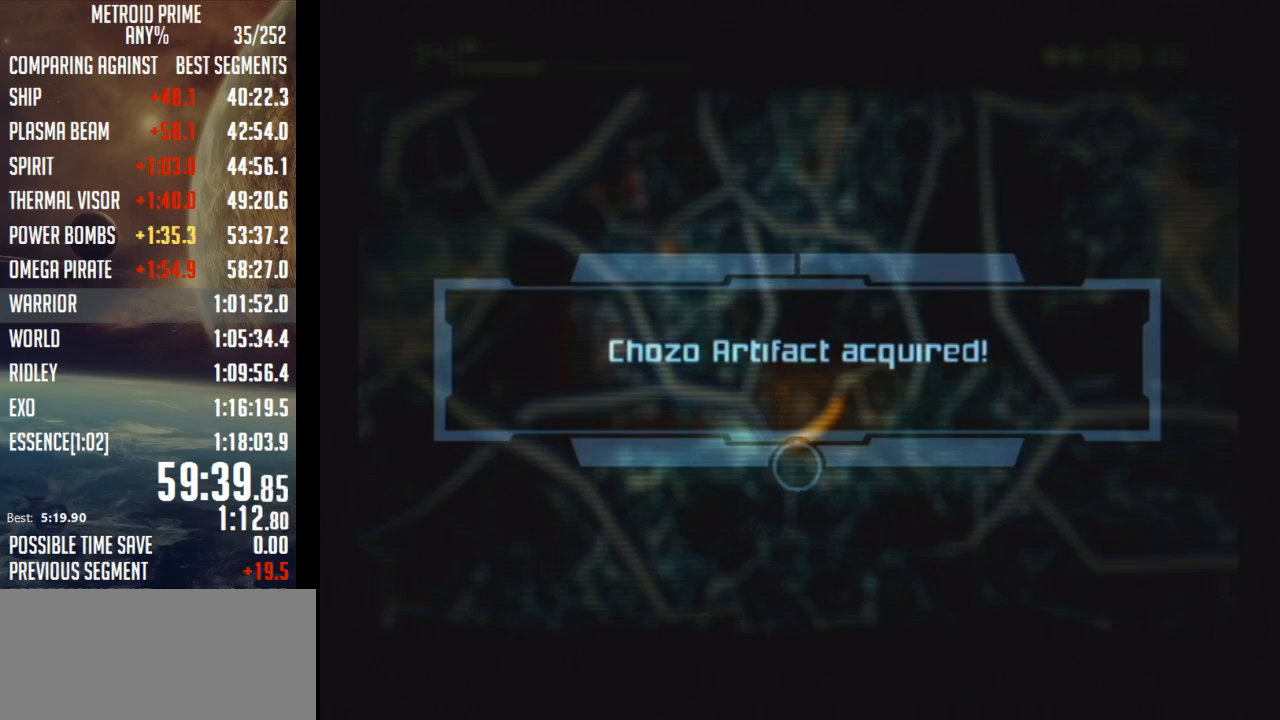
{"buttons": [], "left_stick": "center", "right_stick": "center", "events": [[33, "A", "down"], [133, "A", "up"], [200, "A", "down"], [267, "A", "up"], [350, "A", "down"], [417, "A", "up"]]}
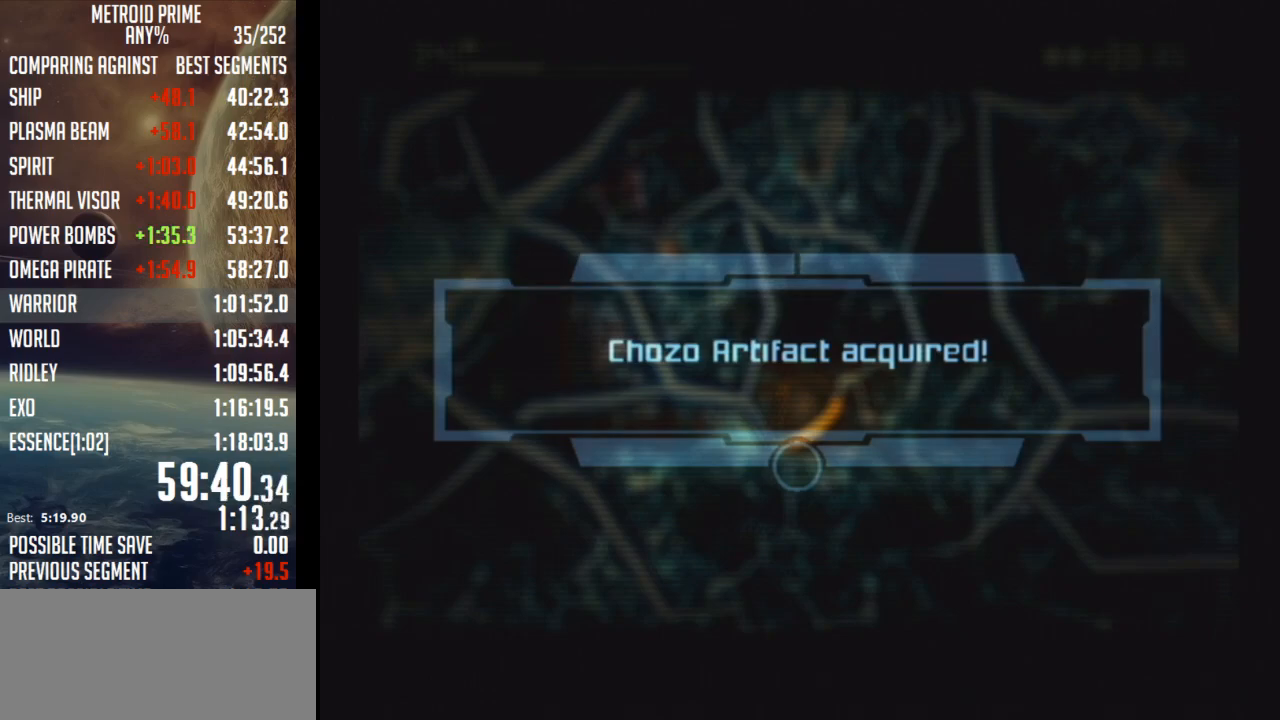
{"buttons": ["A"], "left_stick": "right", "right_stick": "center", "events": [[17, "A", "down"], [67, "A", "up"], [133, "A", "down"], [167, "left_stick", "right"], [250, "A", "up"], [317, "A", "down"], [383, "A", "up"], [450, "A", "down"]]}